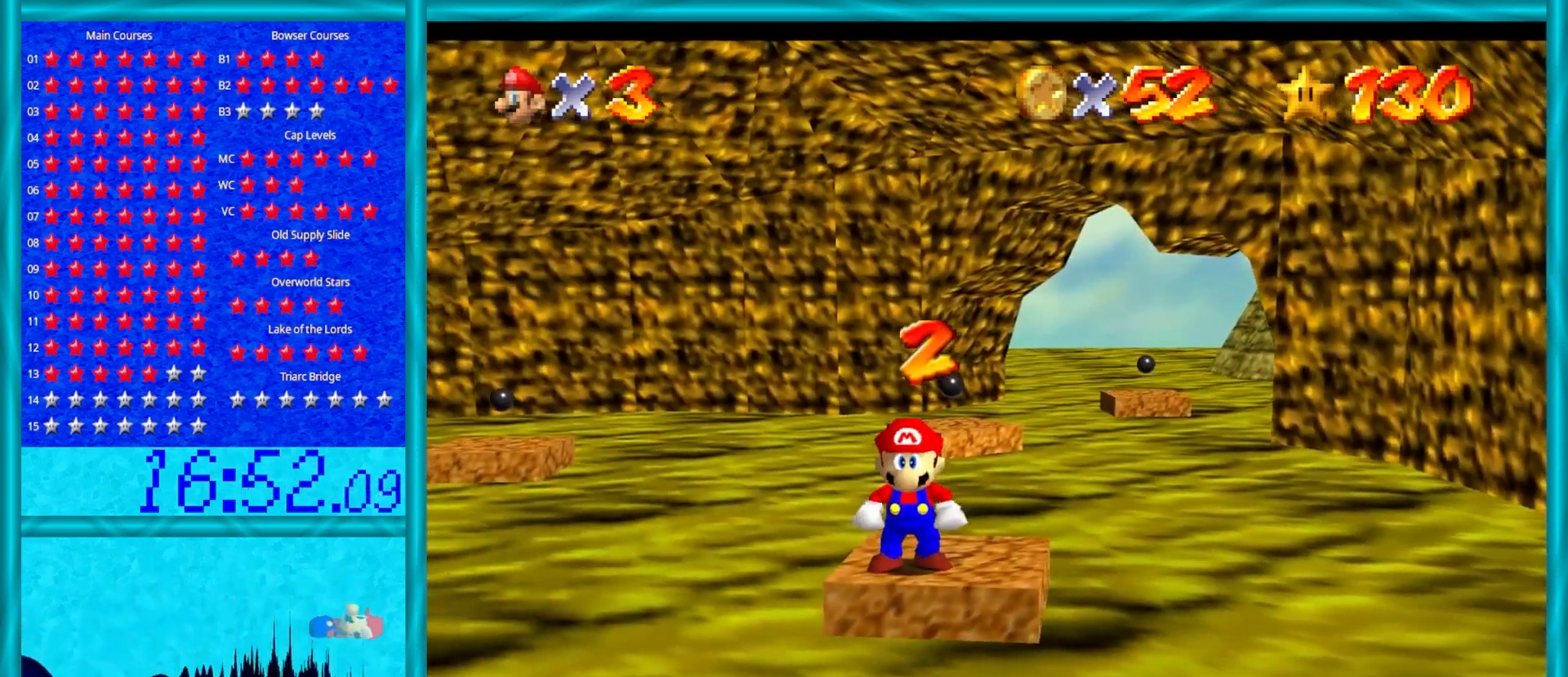
Gameplay with a controller (Nintendo layout); each line is a JSON object with the inputs held at the frame after it. "events" lists button and stick changes between this image and that frame as [ms after this image, input, new state], when the widget could be followed in between. Not read: L1 L3 R3.
{"buttons": [], "left_stick": "center", "events": [[33, "left_stick", "down-right"], [150, "left_stick", "center"]]}
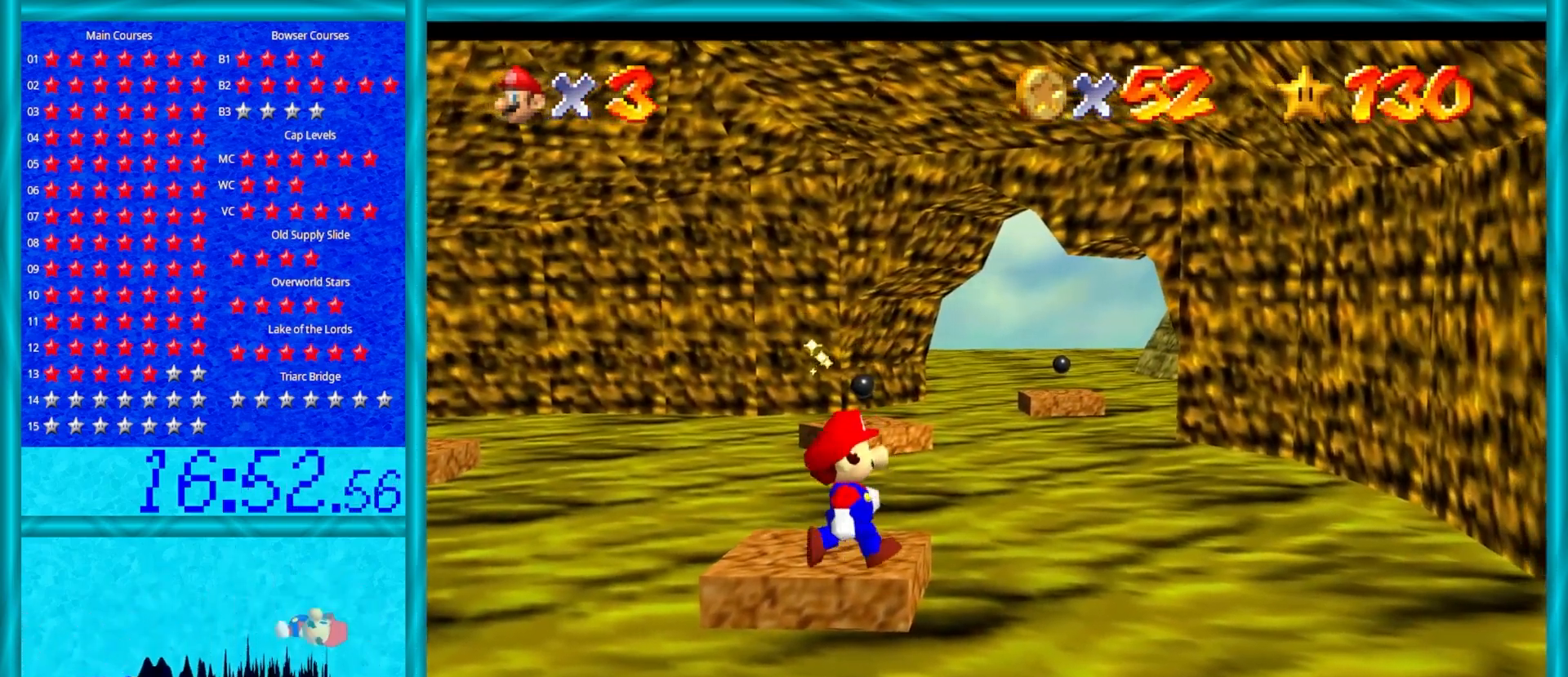
{"buttons": [], "left_stick": "center", "events": [[300, "left_stick", "left"], [400, "left_stick", "center"]]}
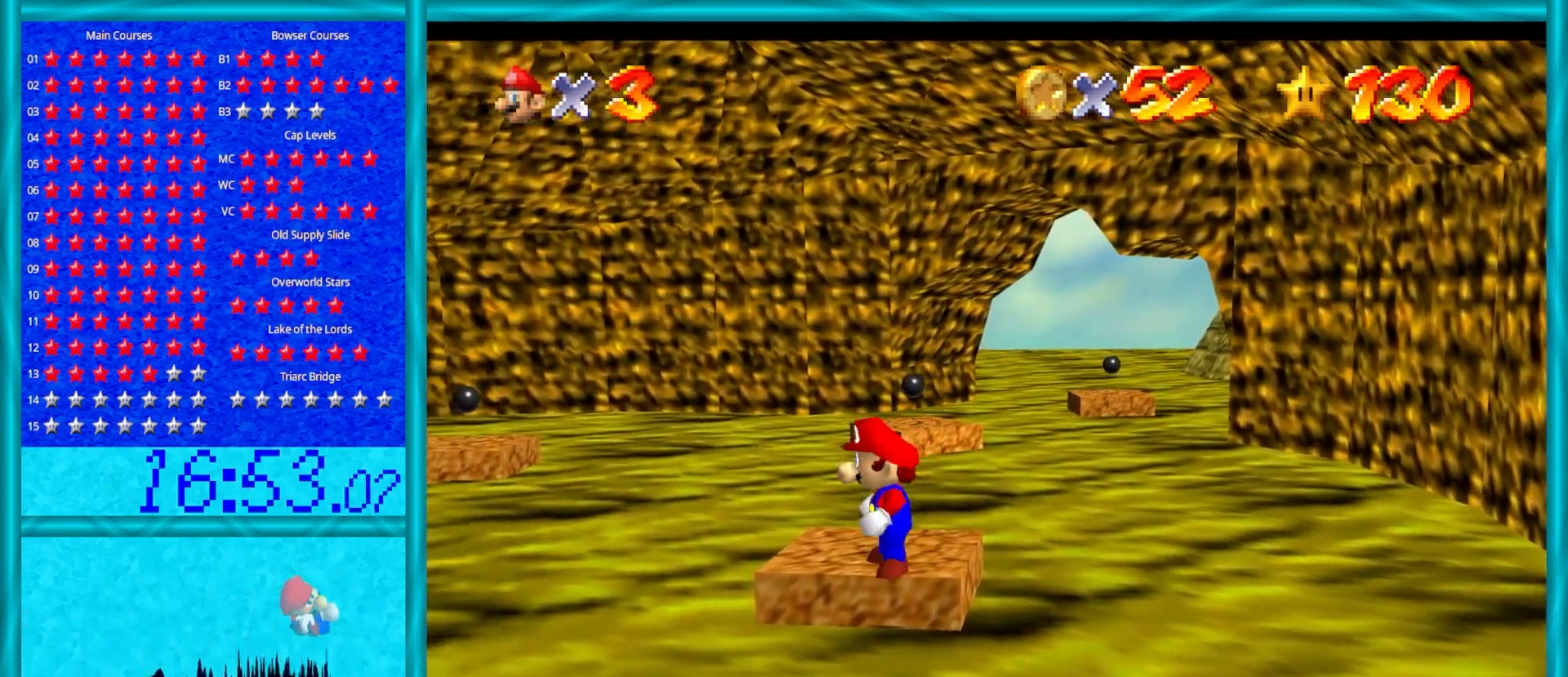
{"buttons": [], "left_stick": "up", "events": [[83, "left_stick", "left"], [317, "left_stick", "up"]]}
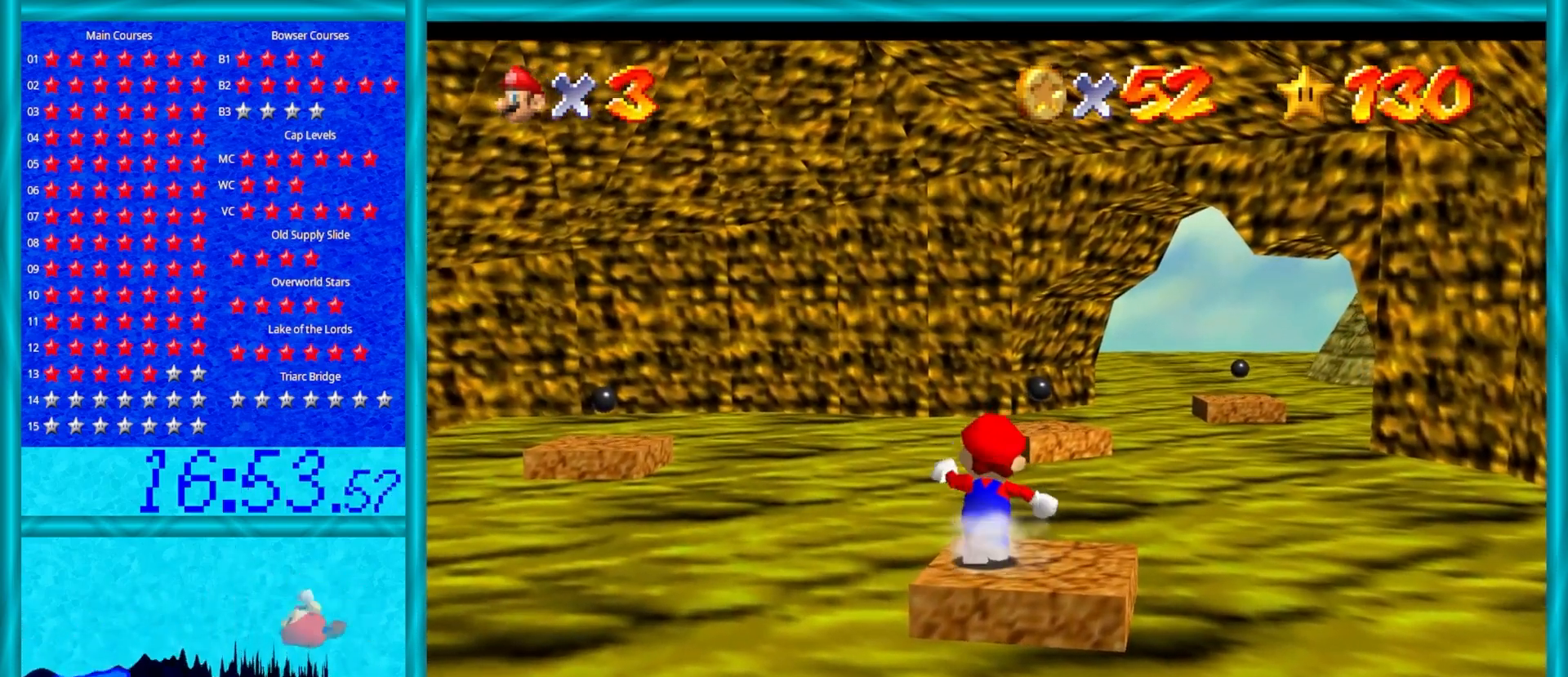
{"buttons": ["Z"], "left_stick": "up", "events": [[167, "A", "down"], [167, "Z", "down"], [450, "A", "up"]]}
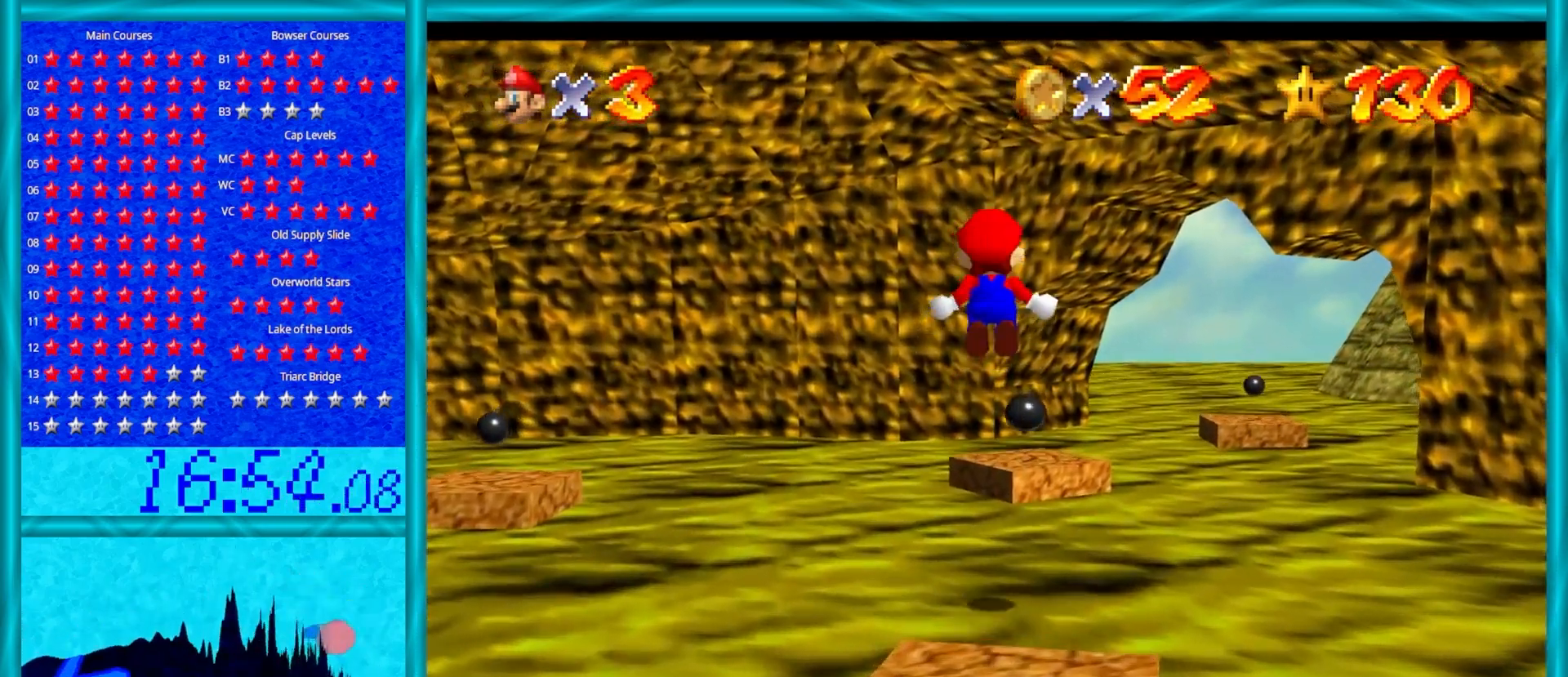
{"buttons": ["Z"], "left_stick": "up-right", "events": [[83, "left_stick", "right"], [133, "left_stick", "down-right"], [317, "left_stick", "up-right"]]}
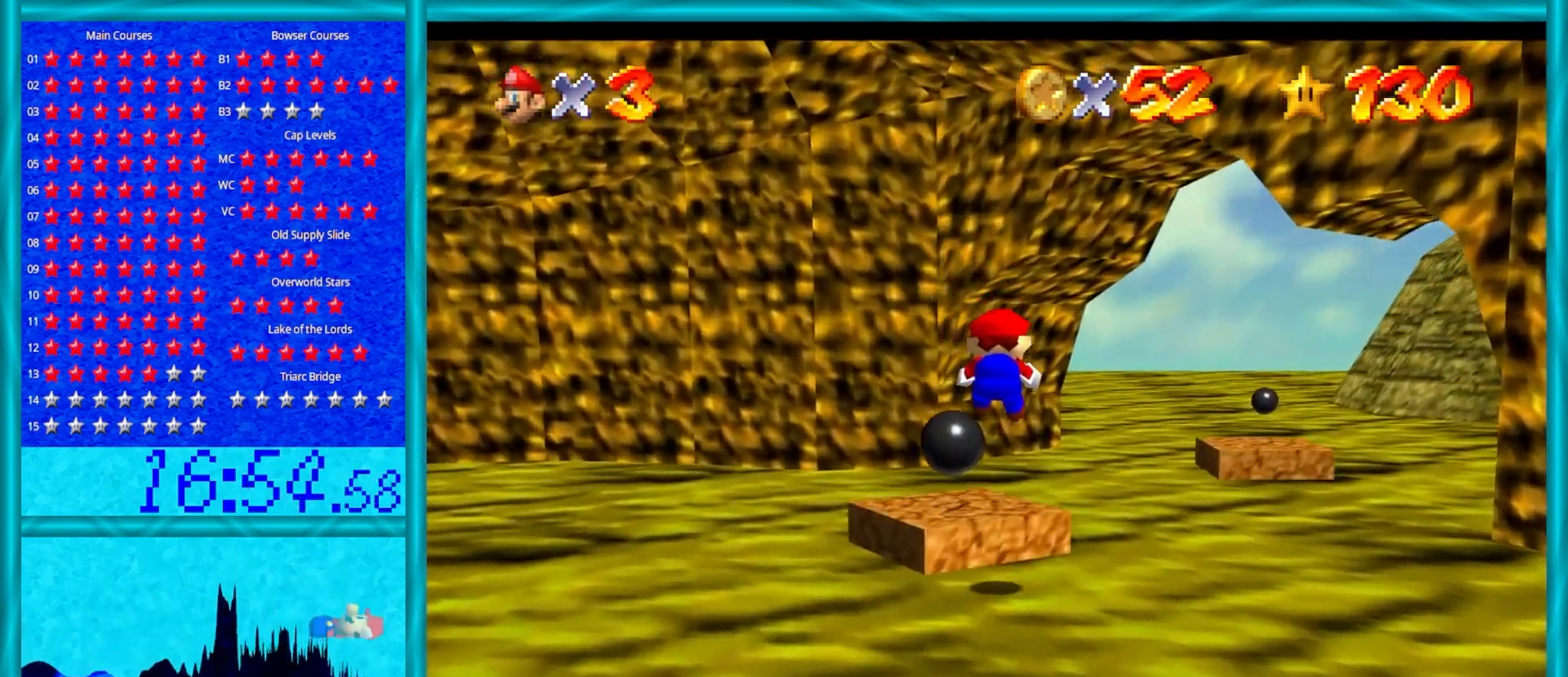
{"buttons": ["Z"], "left_stick": "right", "events": [[33, "left_stick", "up-left"], [83, "A", "down"], [133, "A", "up"], [200, "A", "down"], [200, "left_stick", "right"], [283, "A", "up"], [350, "A", "down"], [400, "A", "up"]]}
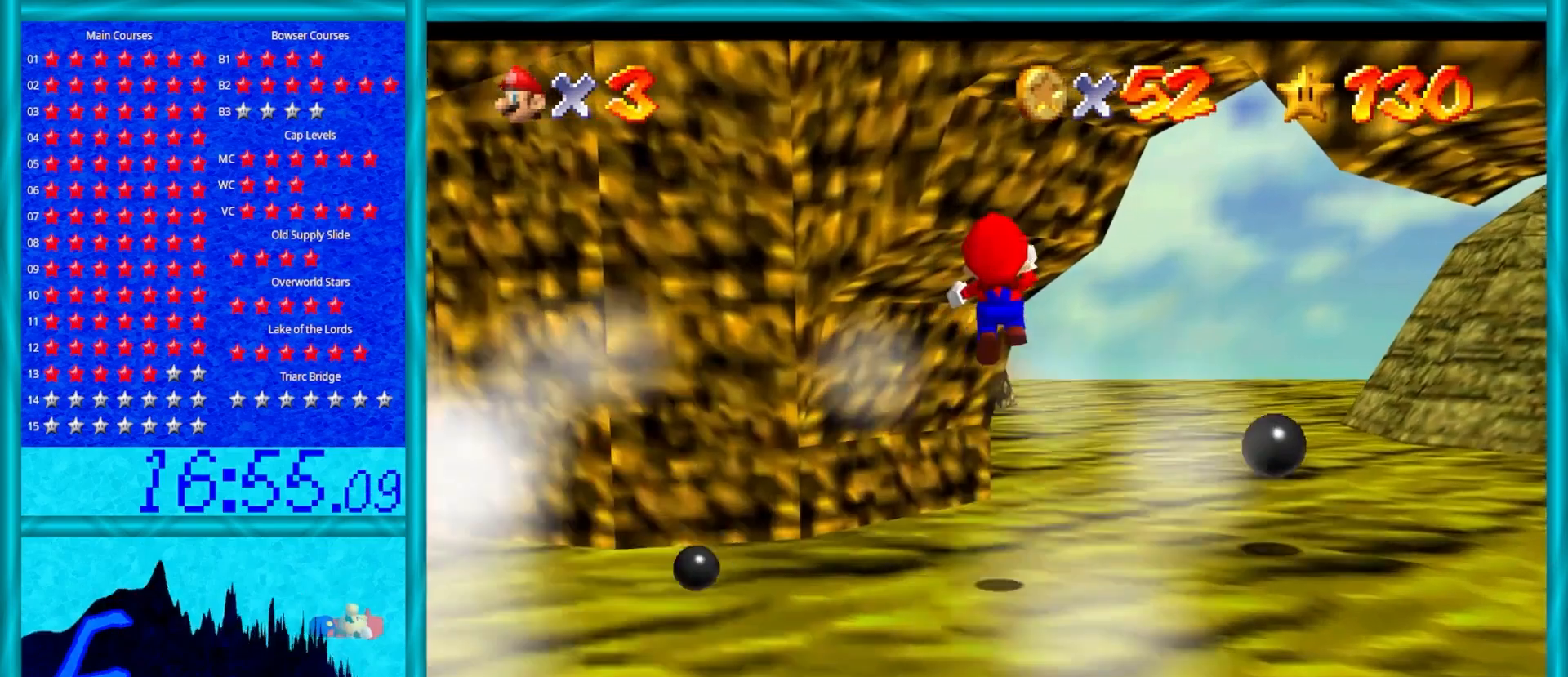
{"buttons": [], "left_stick": "right", "events": [[283, "left_stick", "up-right"], [350, "C_RIGHT", "down"], [350, "Z", "up"], [417, "left_stick", "right"], [483, "C_RIGHT", "up"]]}
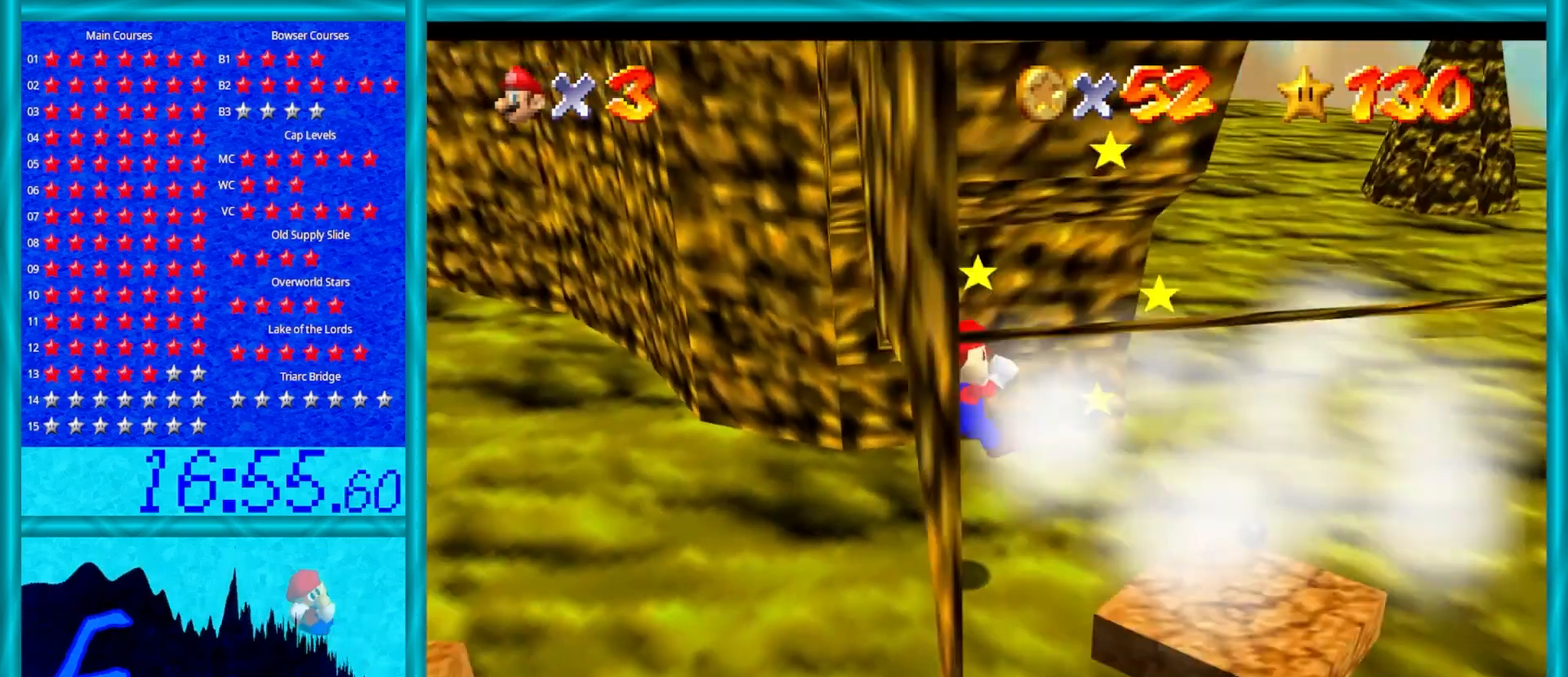
{"buttons": [], "left_stick": "down-right", "events": [[83, "C_RIGHT", "down"], [183, "C_RIGHT", "up"], [383, "left_stick", "down-right"]]}
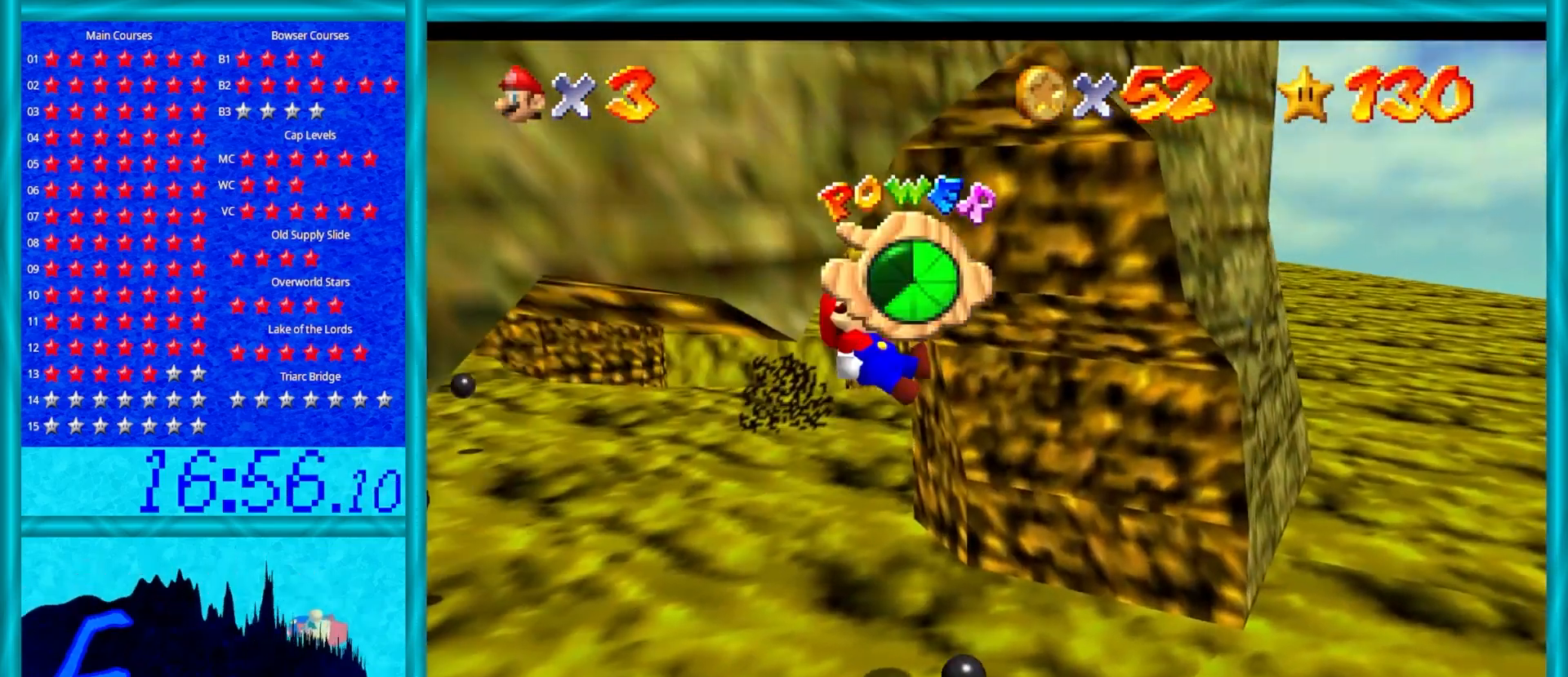
{"buttons": [], "left_stick": "right", "events": [[433, "left_stick", "right"]]}
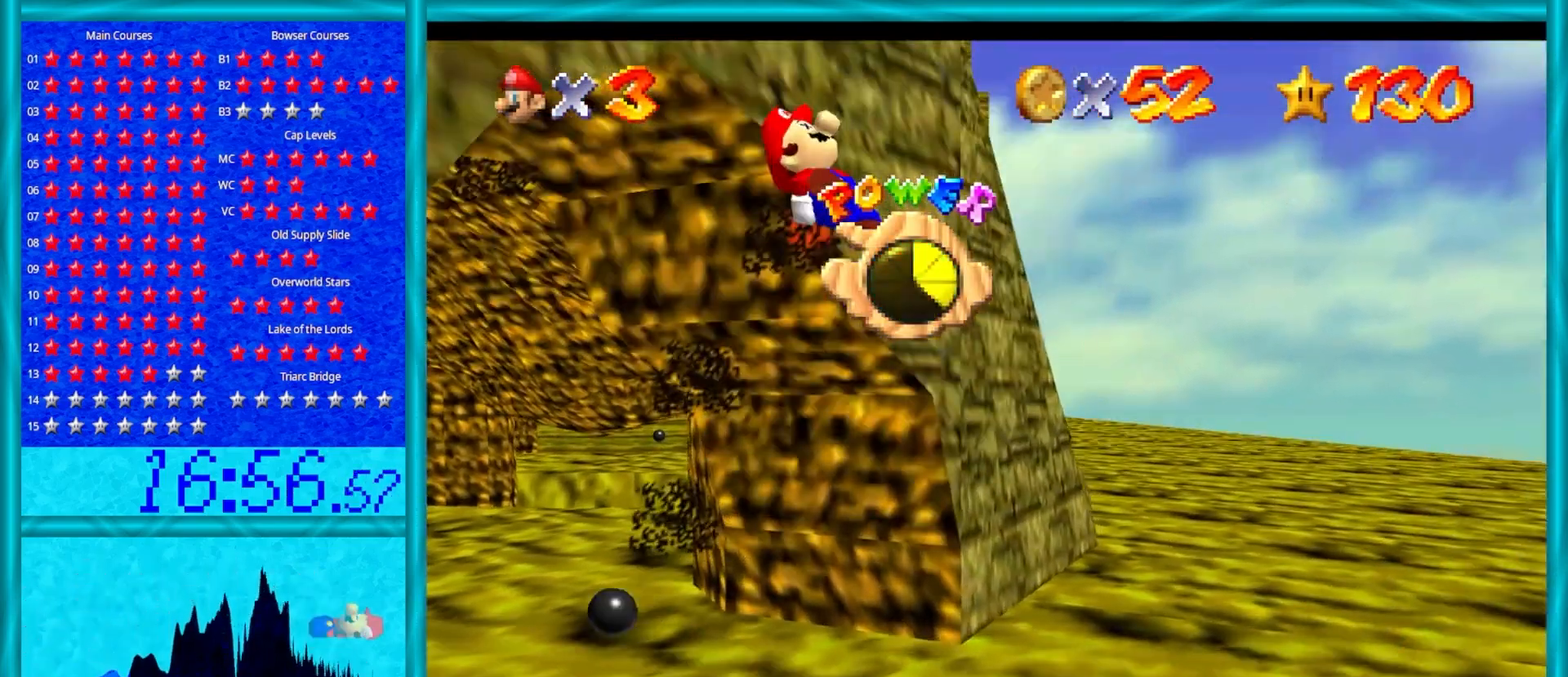
{"buttons": ["A"], "left_stick": "up-left", "events": [[67, "A", "down"], [83, "left_stick", "up"], [283, "left_stick", "up-left"]]}
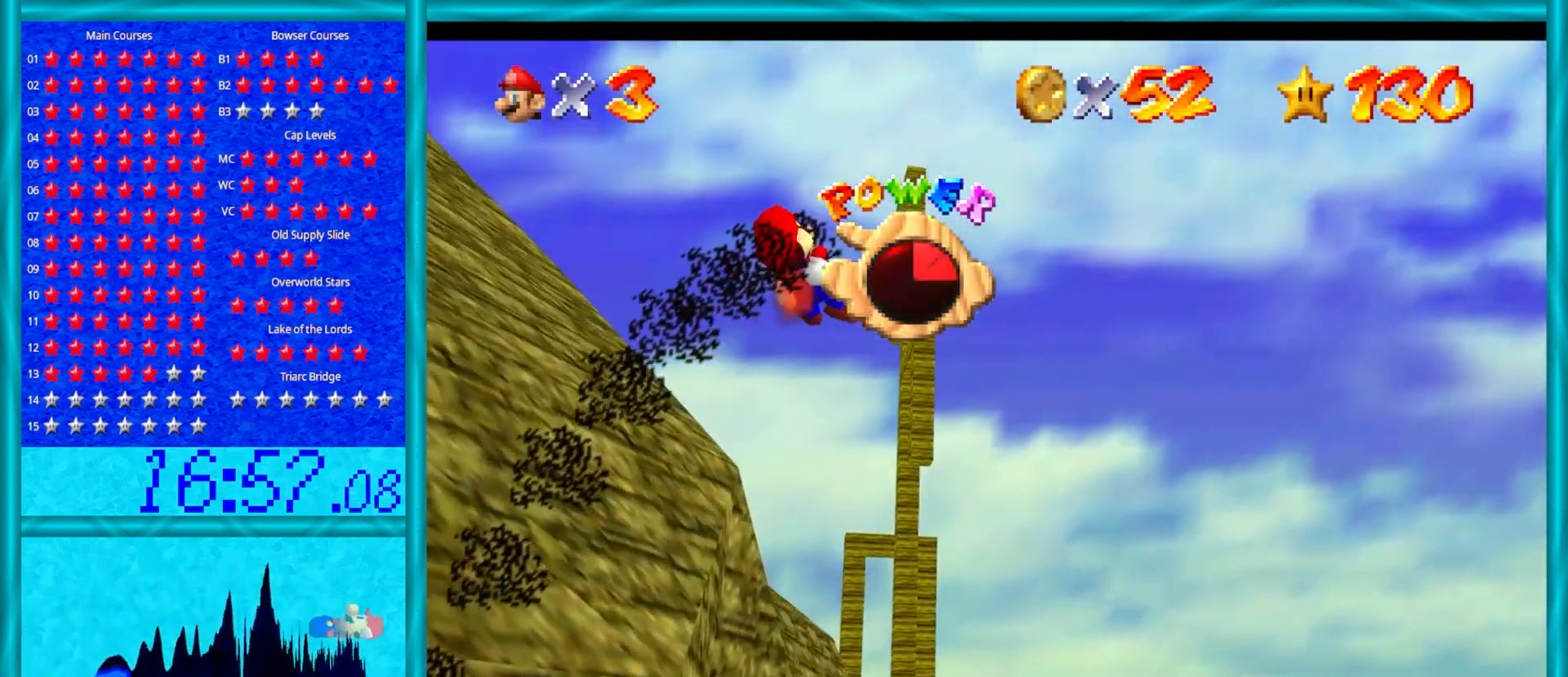
{"buttons": ["A"], "left_stick": "up-left", "events": []}
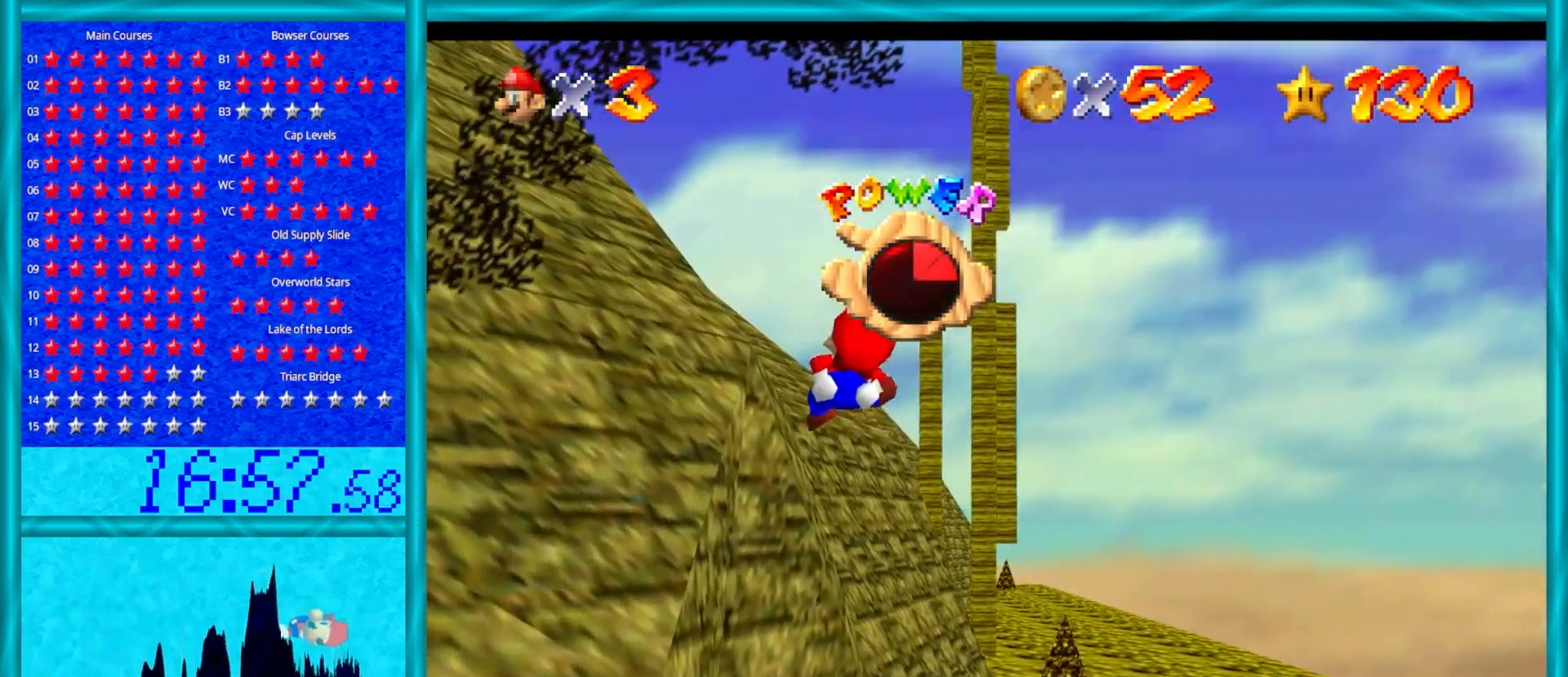
{"buttons": ["A"], "left_stick": "up", "events": [[133, "left_stick", "up"]]}
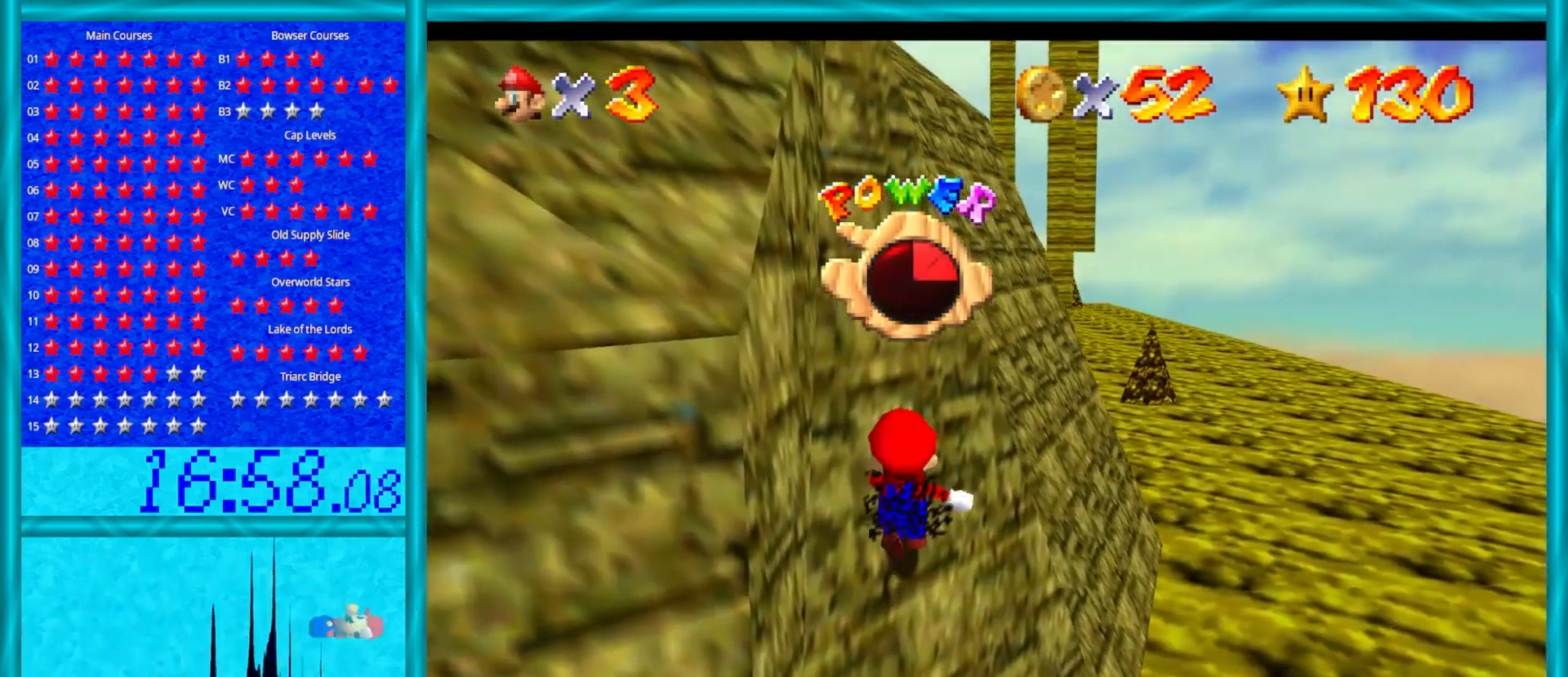
{"buttons": ["A"], "left_stick": "up", "events": [[217, "B", "down"], [333, "B", "up"]]}
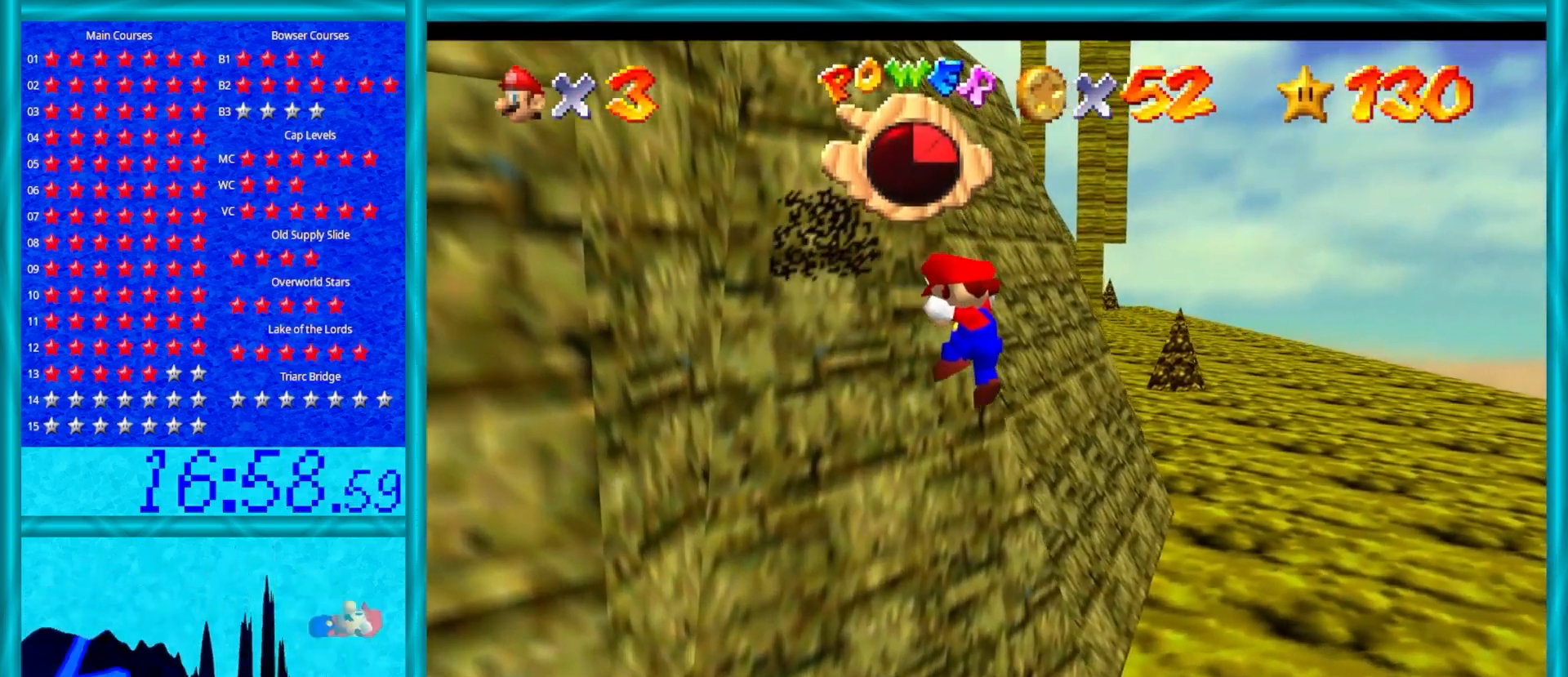
{"buttons": [], "left_stick": "up-left", "events": [[217, "B", "down"], [217, "left_stick", "up-left"], [417, "B", "up"], [433, "A", "up"]]}
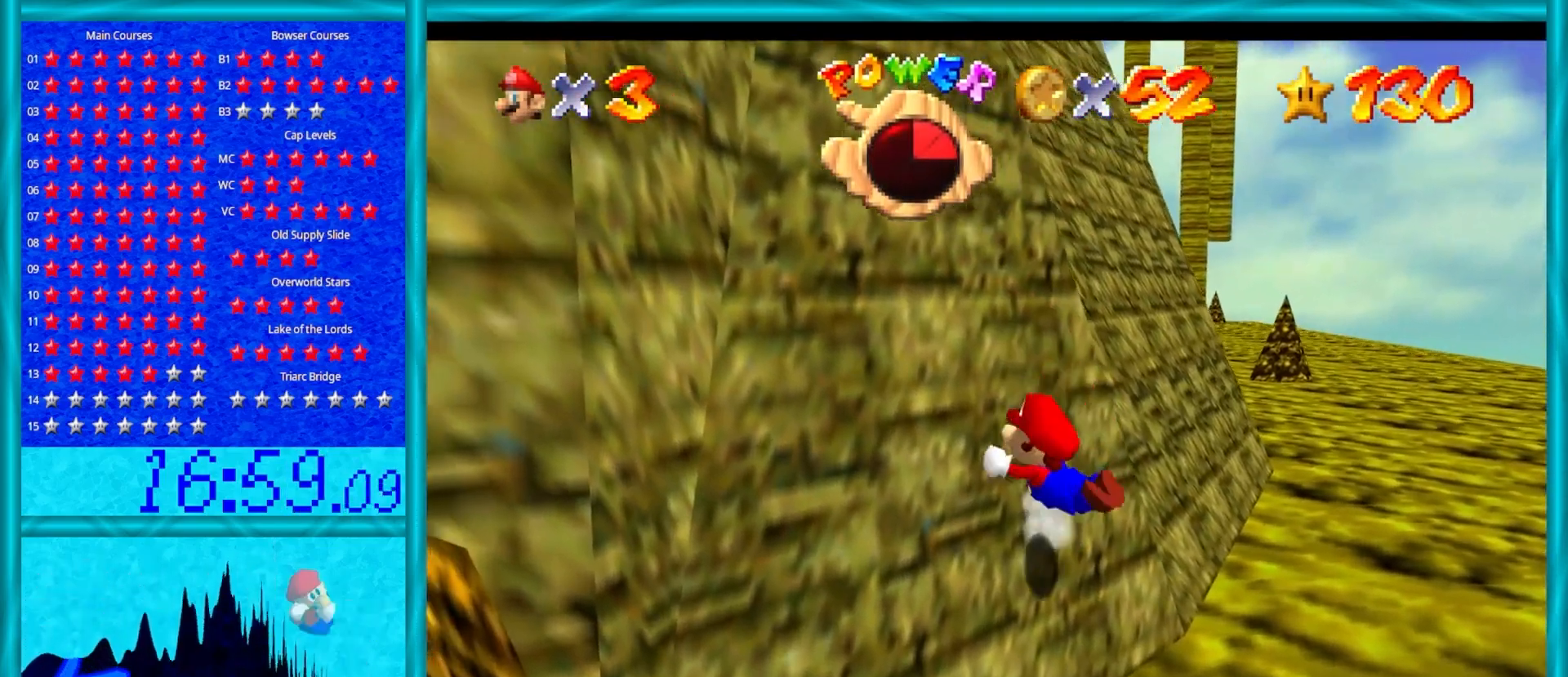
{"buttons": [], "left_stick": "center", "events": [[333, "left_stick", "center"]]}
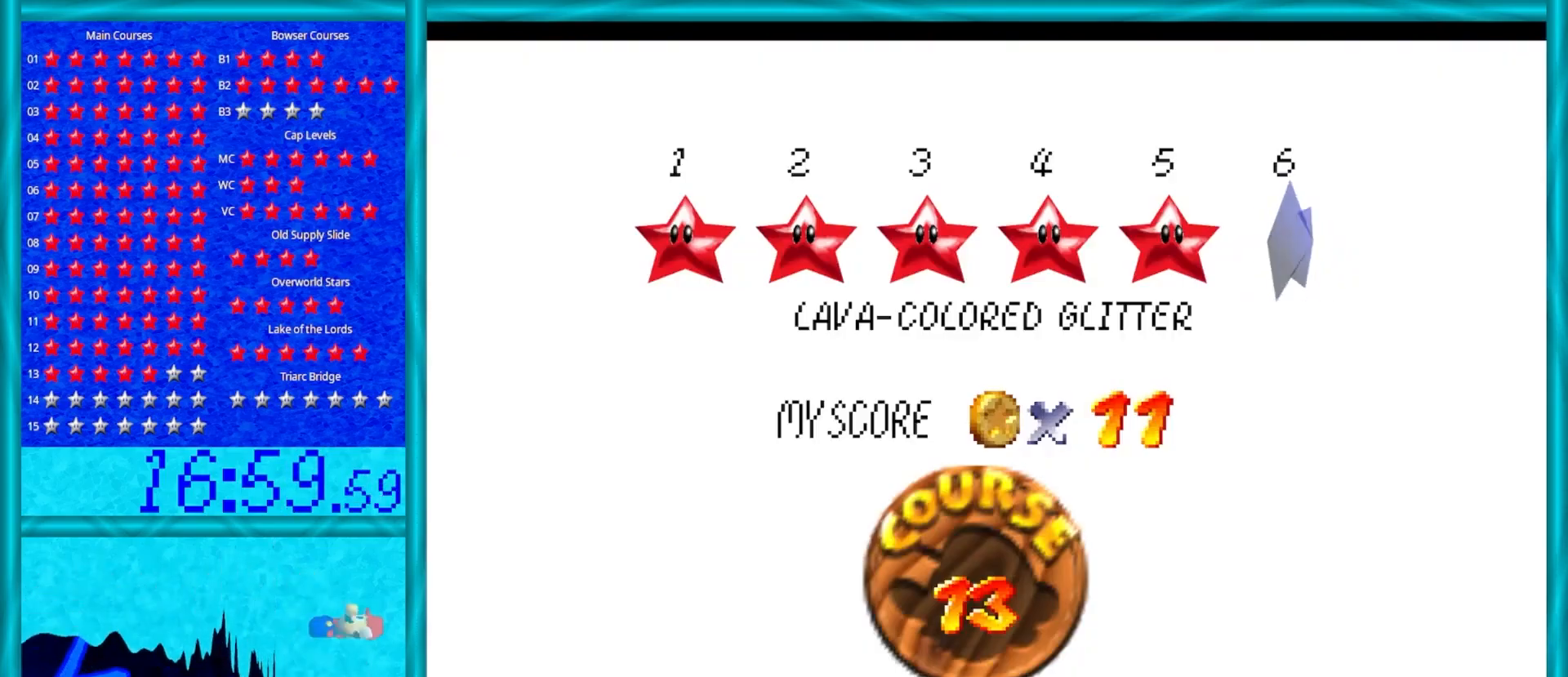
{"buttons": ["A"], "left_stick": "center", "events": [[383, "A", "down"]]}
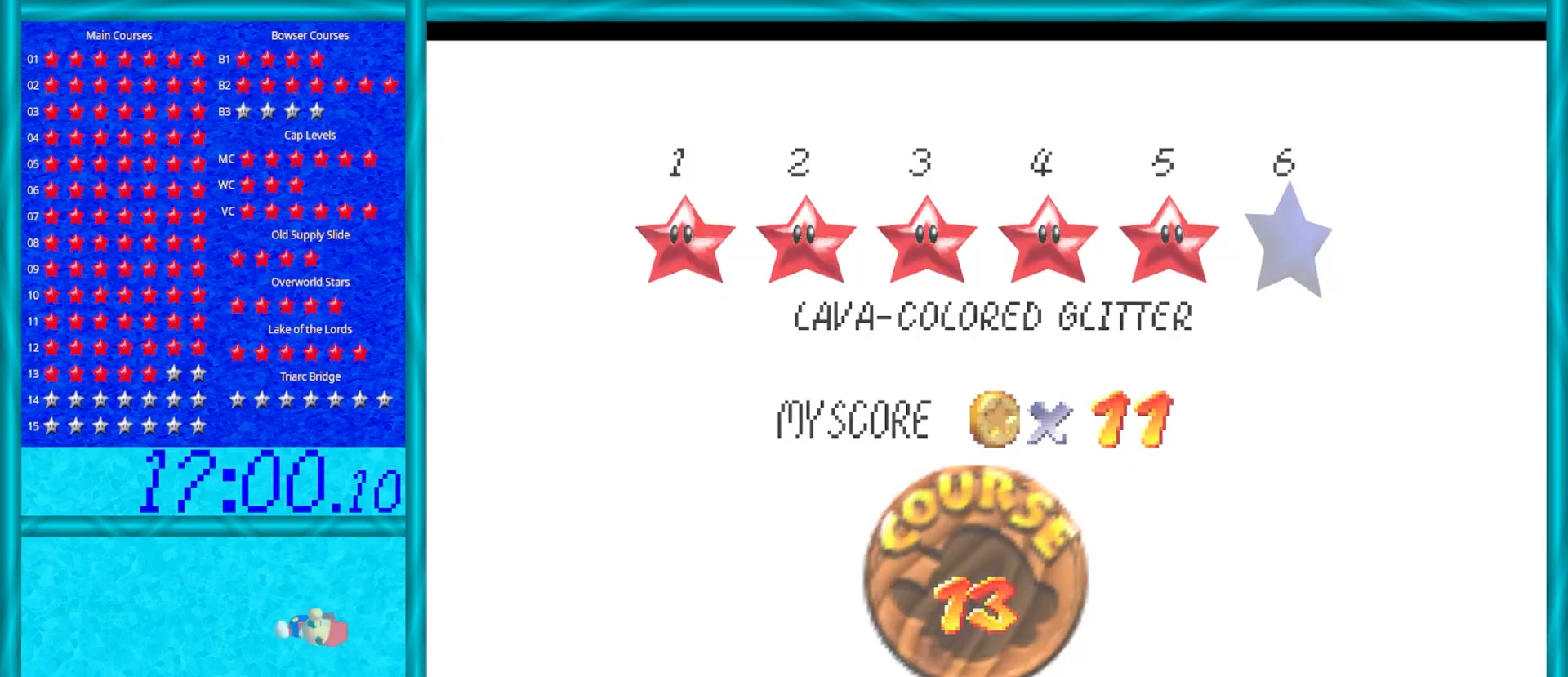
{"buttons": [], "left_stick": "center", "events": [[83, "A", "up"]]}
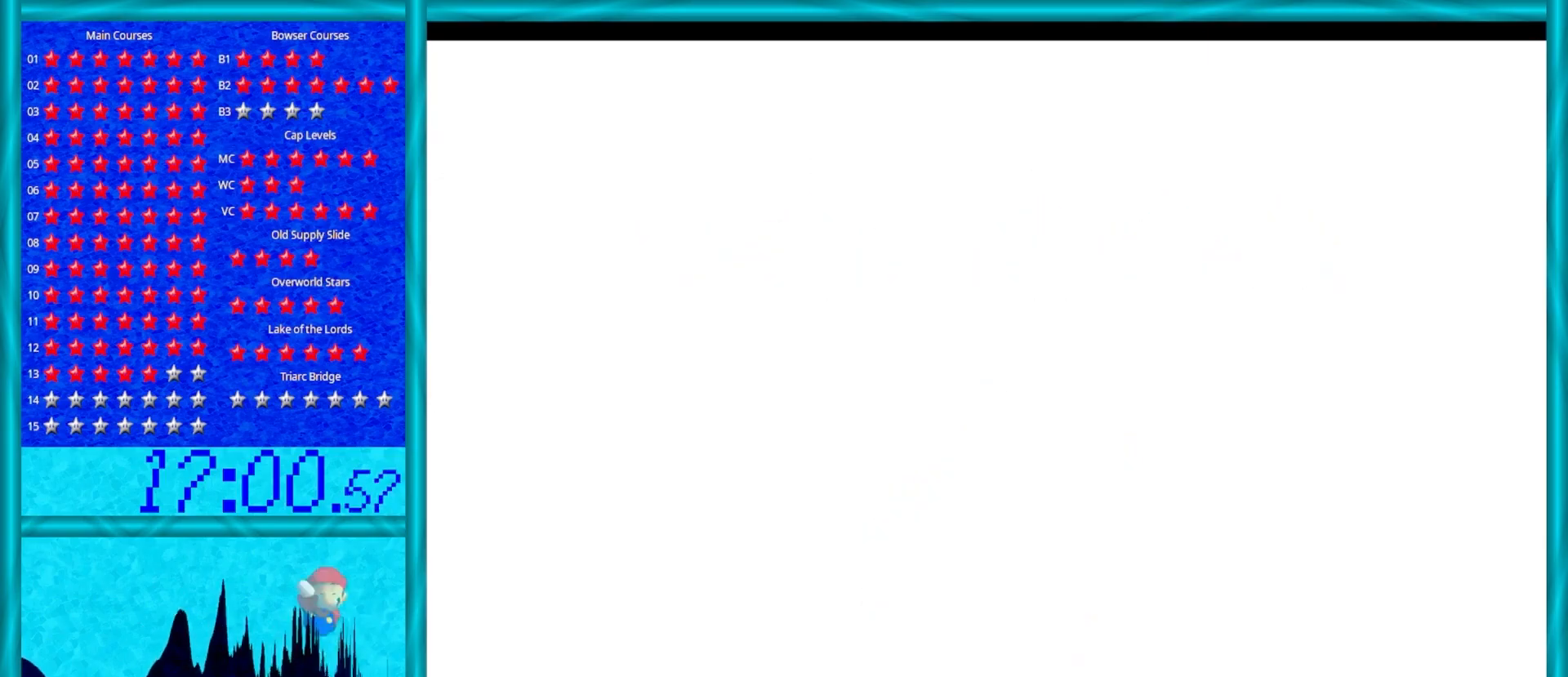
{"buttons": [], "left_stick": "center", "events": []}
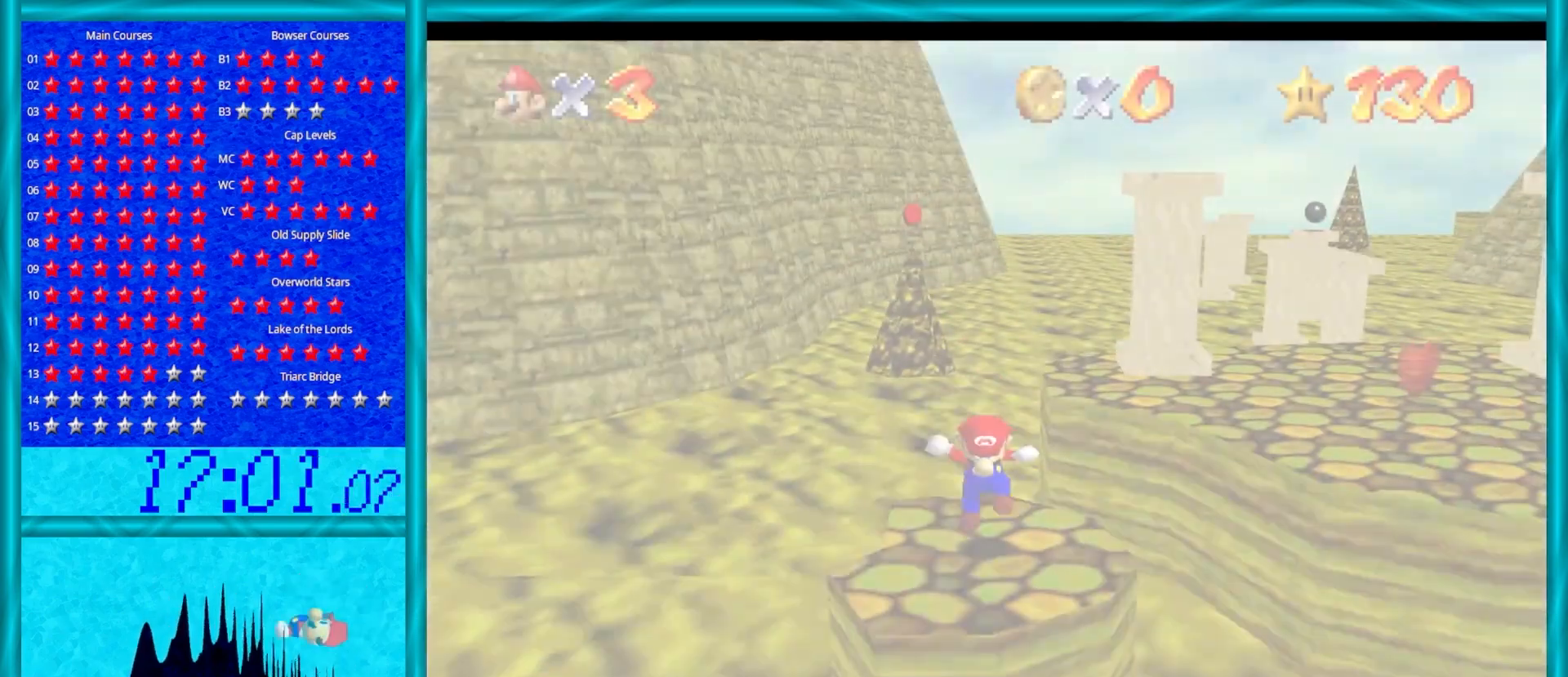
{"buttons": [], "left_stick": "center", "events": [[350, "C_LEFT", "down"], [450, "C_LEFT", "up"]]}
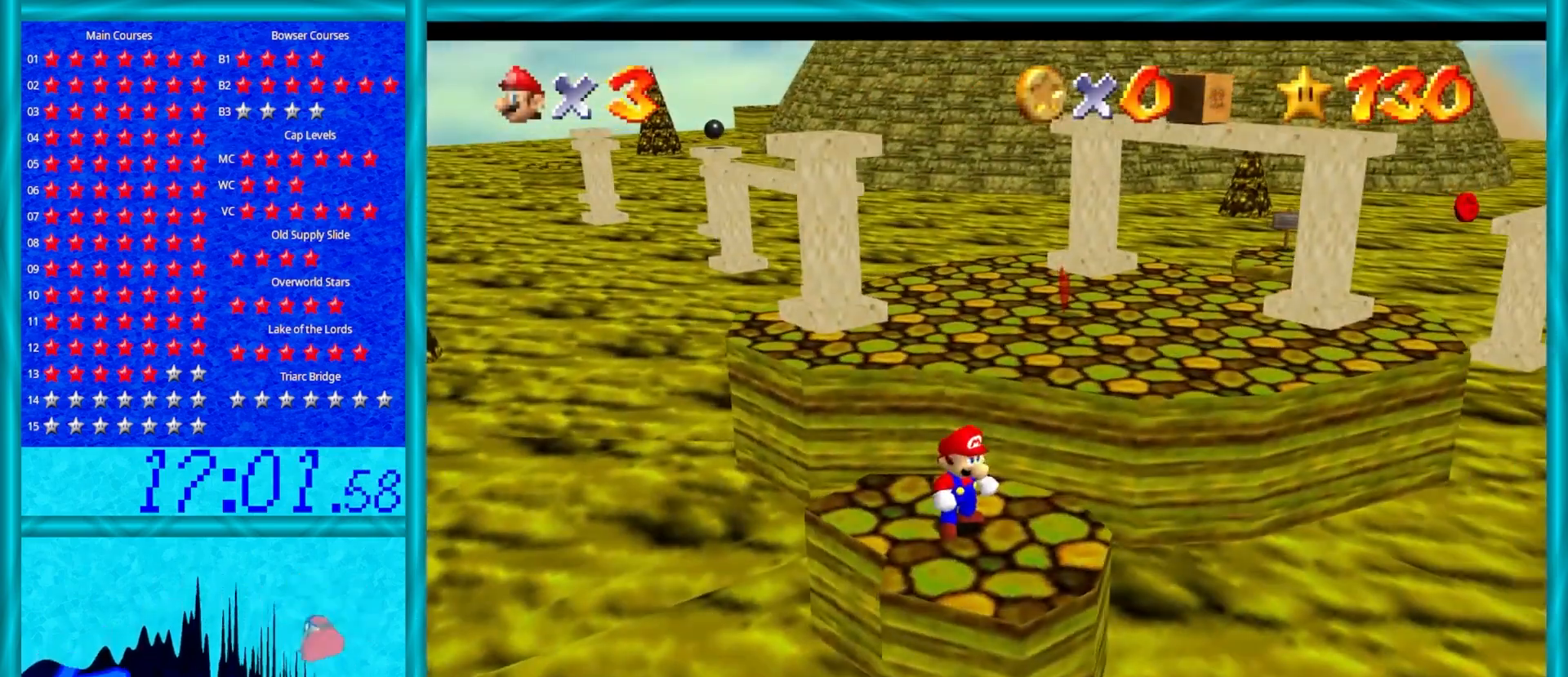
{"buttons": ["A"], "left_stick": "up", "events": [[33, "left_stick", "up"], [367, "A", "down"]]}
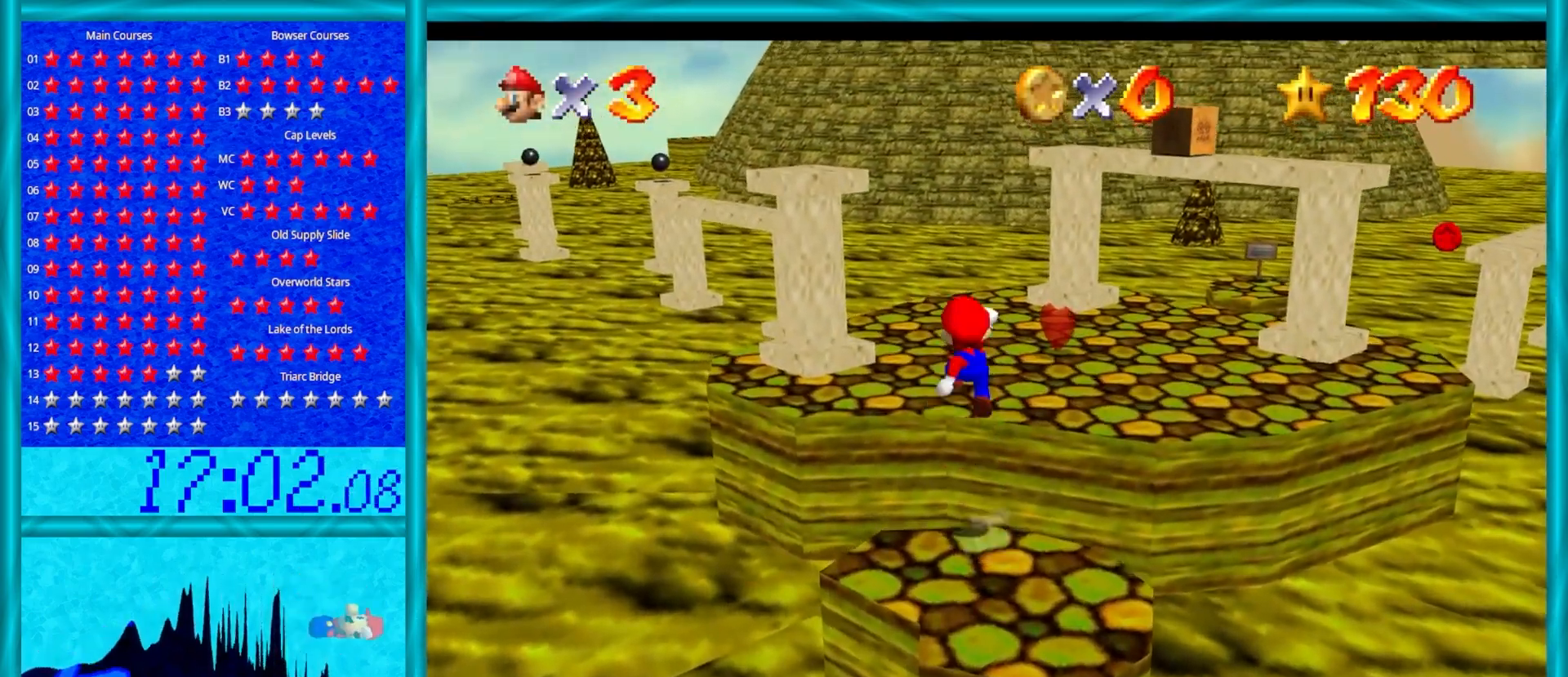
{"buttons": [], "left_stick": "center", "events": [[367, "left_stick", "center"], [383, "A", "up"]]}
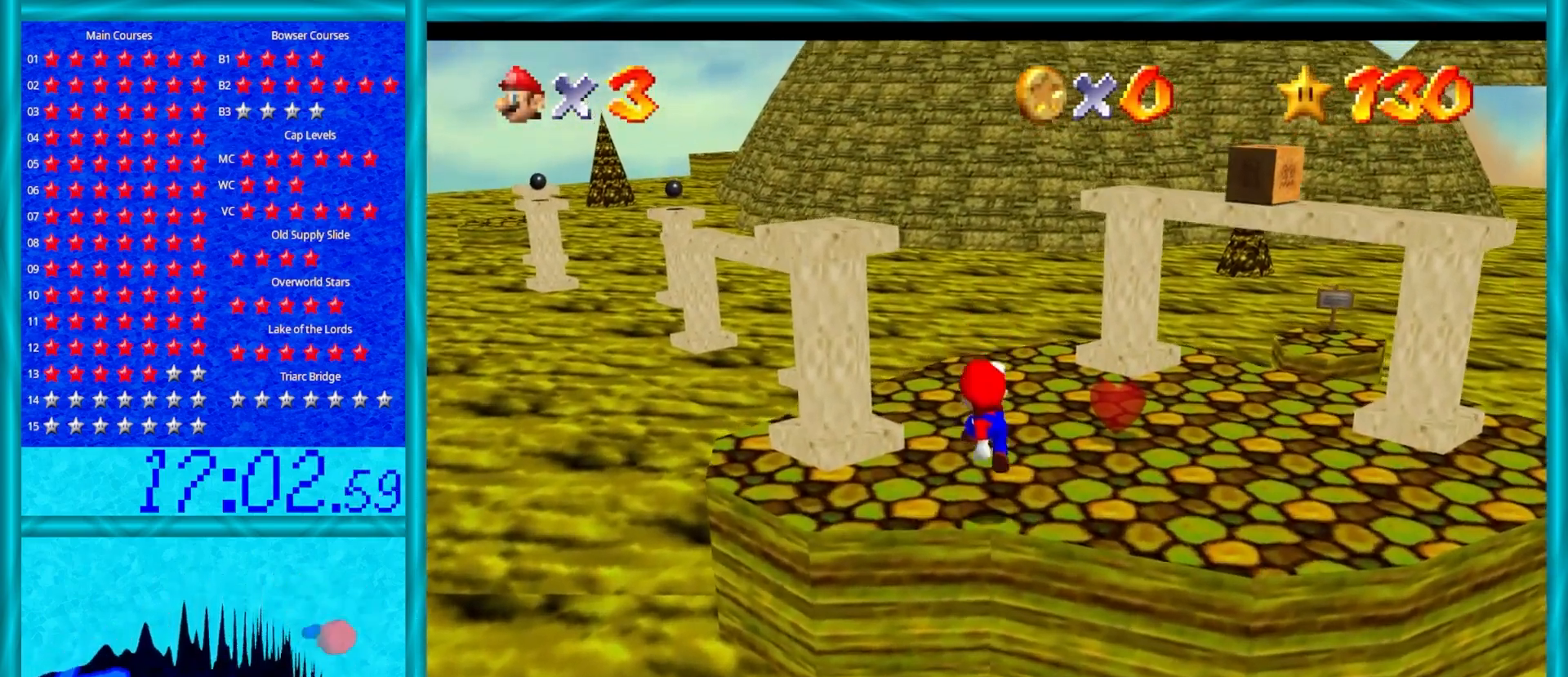
{"buttons": ["C_LEFT"], "left_stick": "center", "events": [[433, "C_LEFT", "down"]]}
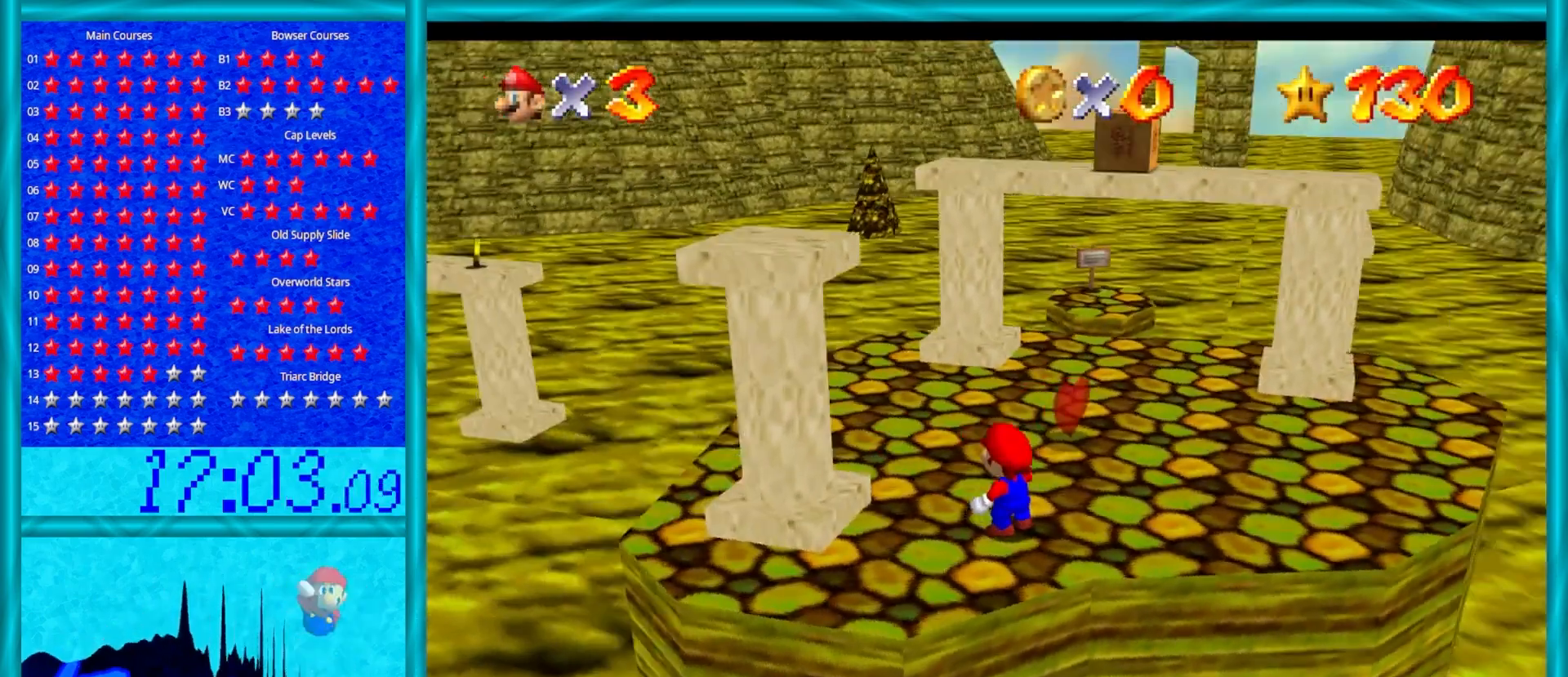
{"buttons": [], "left_stick": "down-left", "events": [[67, "left_stick", "up-left"], [83, "C_LEFT", "up"], [300, "C_LEFT", "down"], [333, "left_stick", "left"], [417, "C_LEFT", "up"], [450, "left_stick", "down-left"]]}
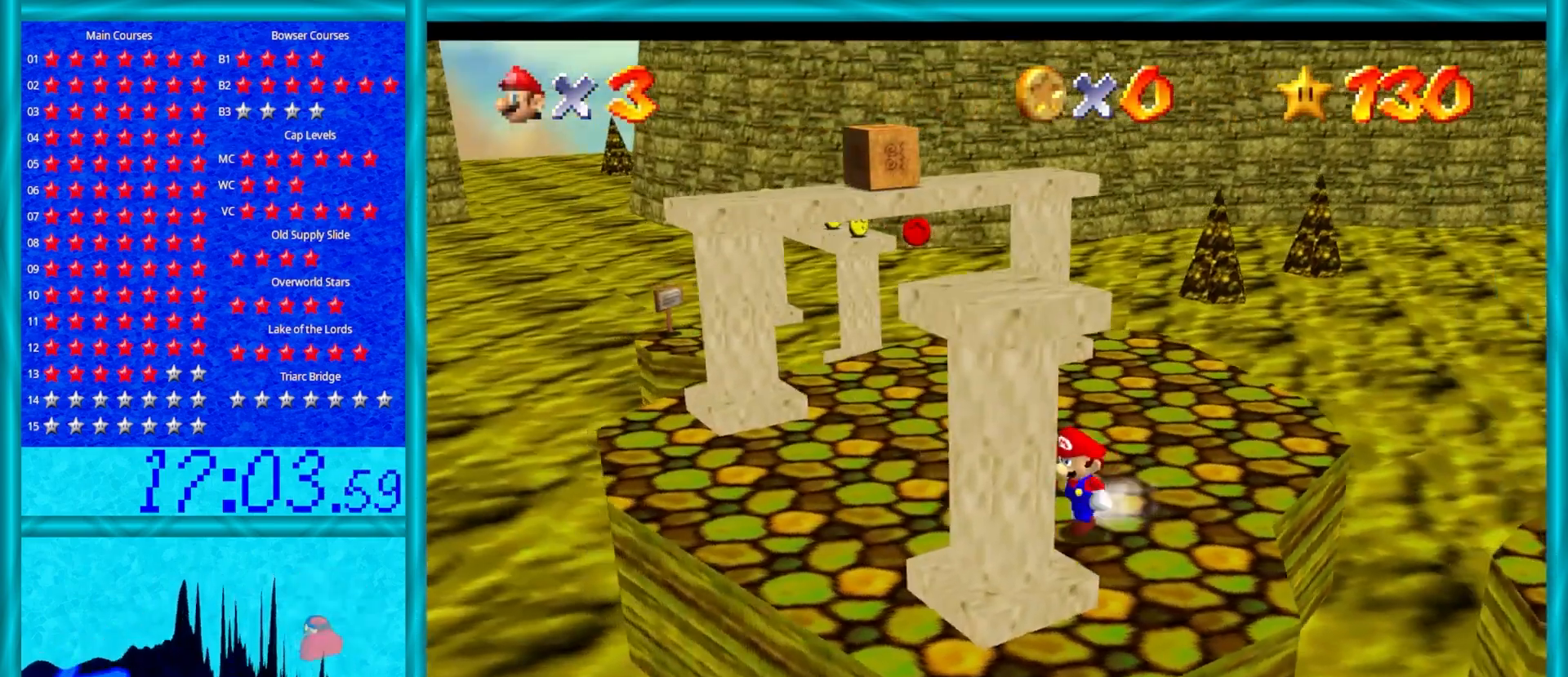
{"buttons": ["Z"], "left_stick": "up", "events": [[100, "left_stick", "up-left"], [233, "left_stick", "up"], [467, "Z", "down"]]}
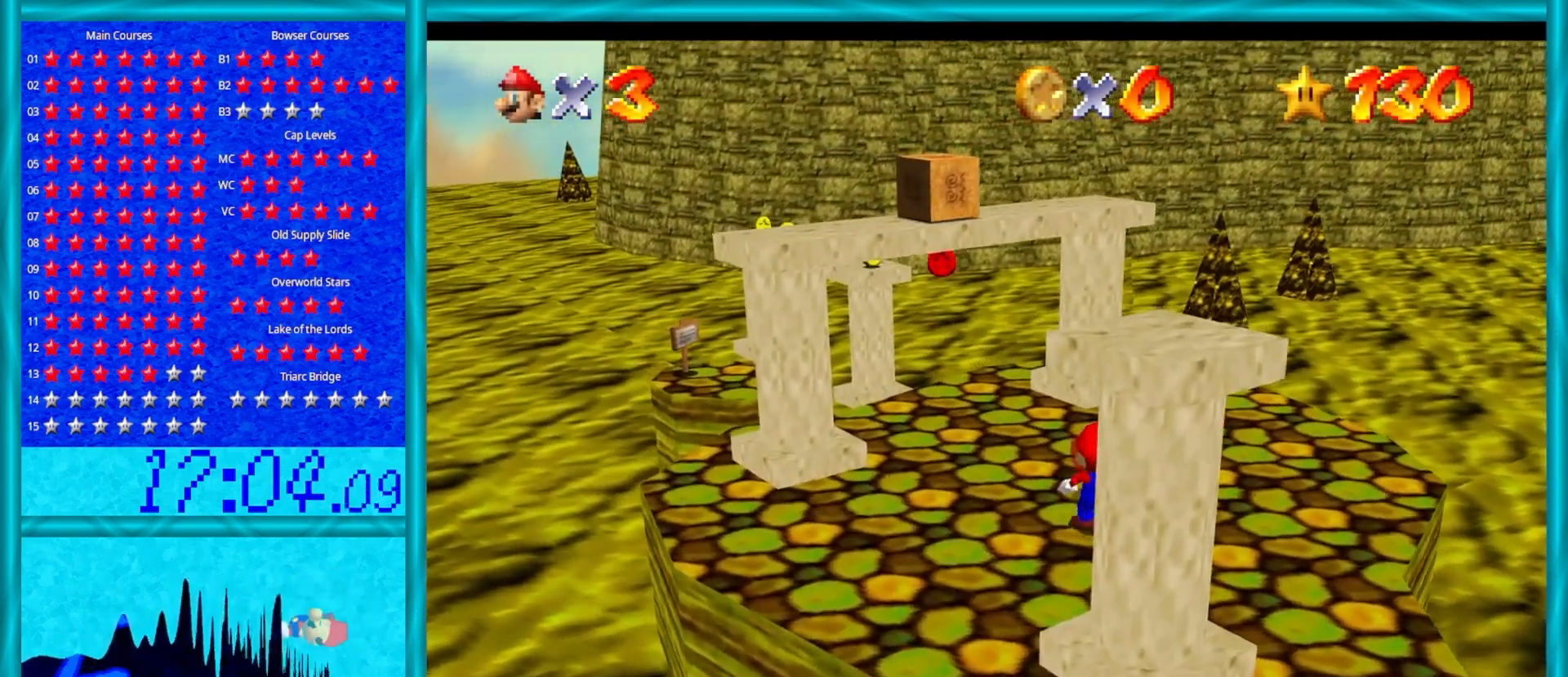
{"buttons": ["A", "Z"], "left_stick": "up-right", "events": [[67, "A", "down"], [150, "left_stick", "up-right"]]}
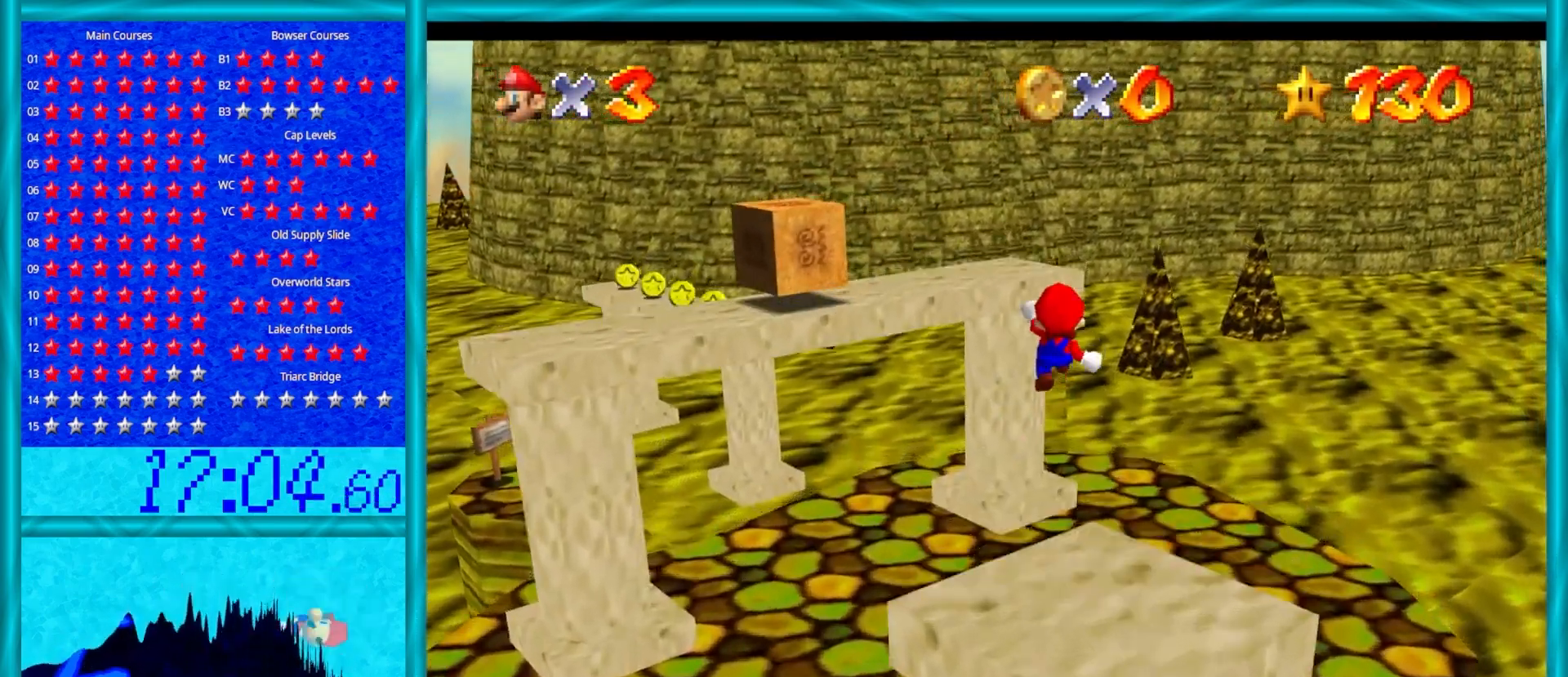
{"buttons": ["A"], "left_stick": "center", "events": [[333, "A", "up"], [333, "left_stick", "up"], [400, "Z", "up"], [450, "A", "down"], [483, "left_stick", "center"]]}
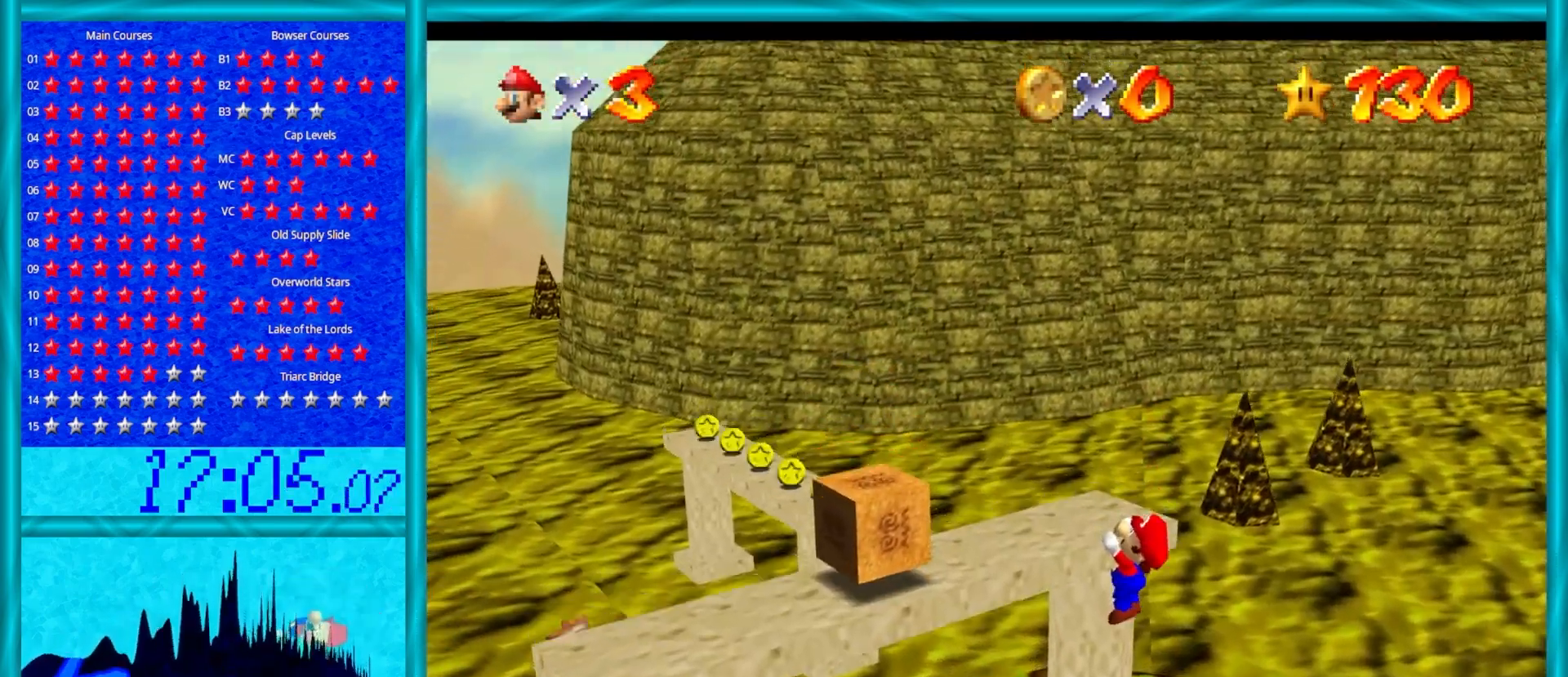
{"buttons": [], "left_stick": "up", "events": [[50, "A", "up"], [167, "left_stick", "up"]]}
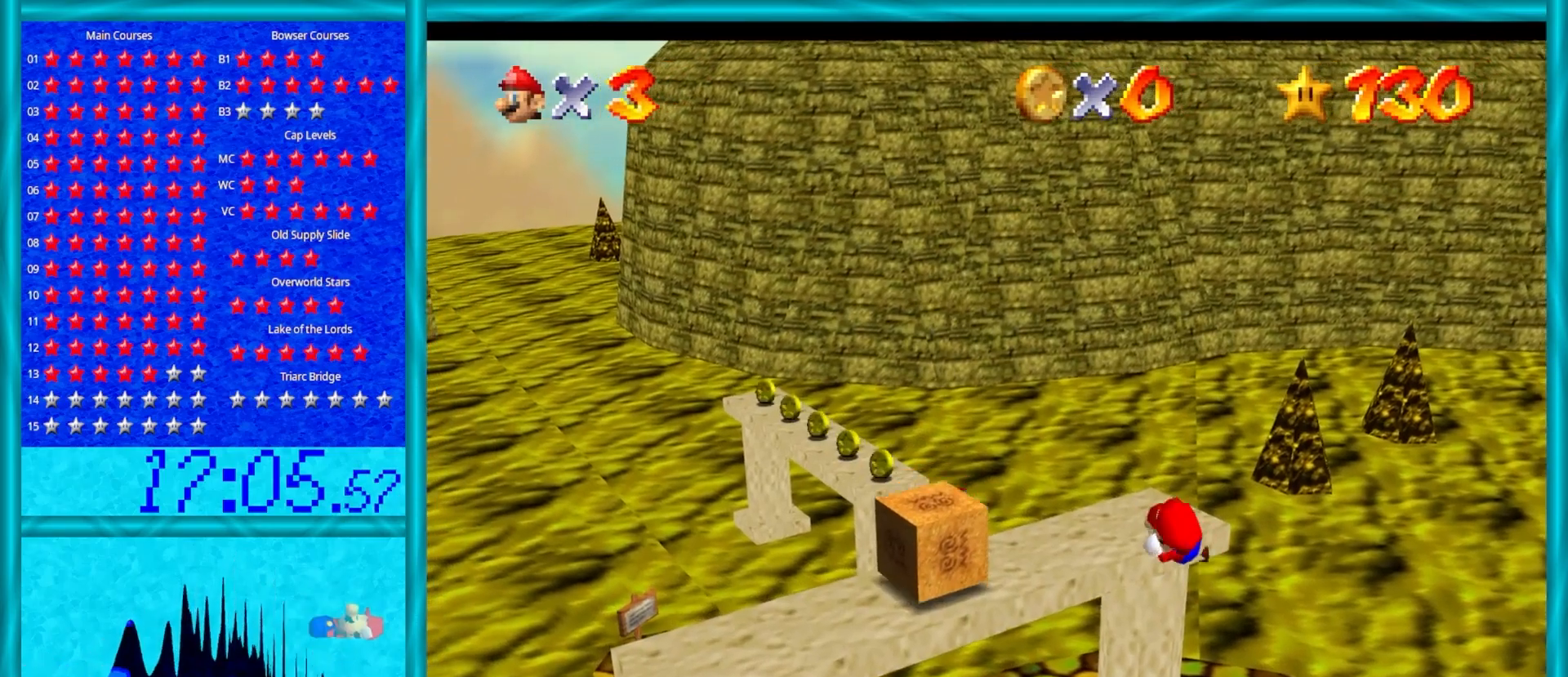
{"buttons": [], "left_stick": "up", "events": []}
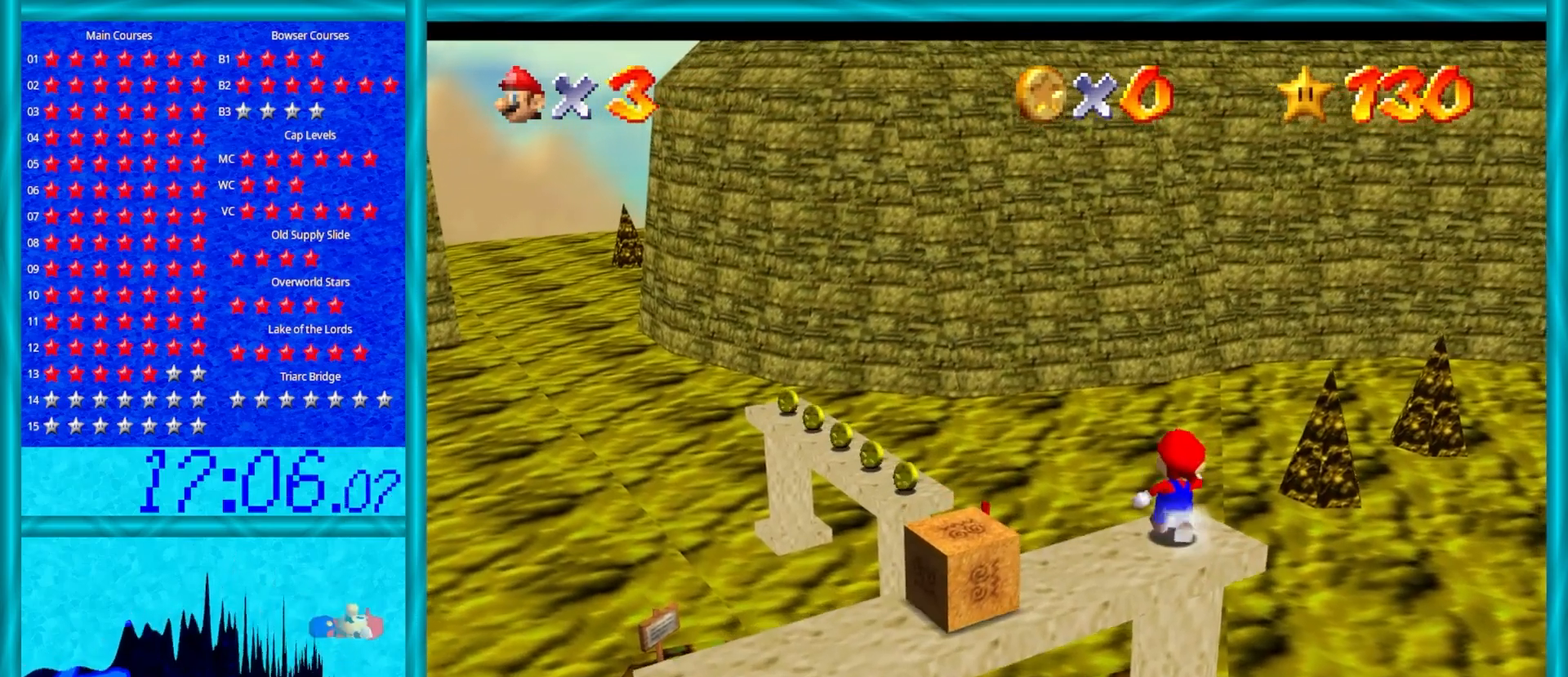
{"buttons": ["Z"], "left_stick": "up", "events": [[133, "Z", "down"], [167, "A", "down"], [433, "A", "up"]]}
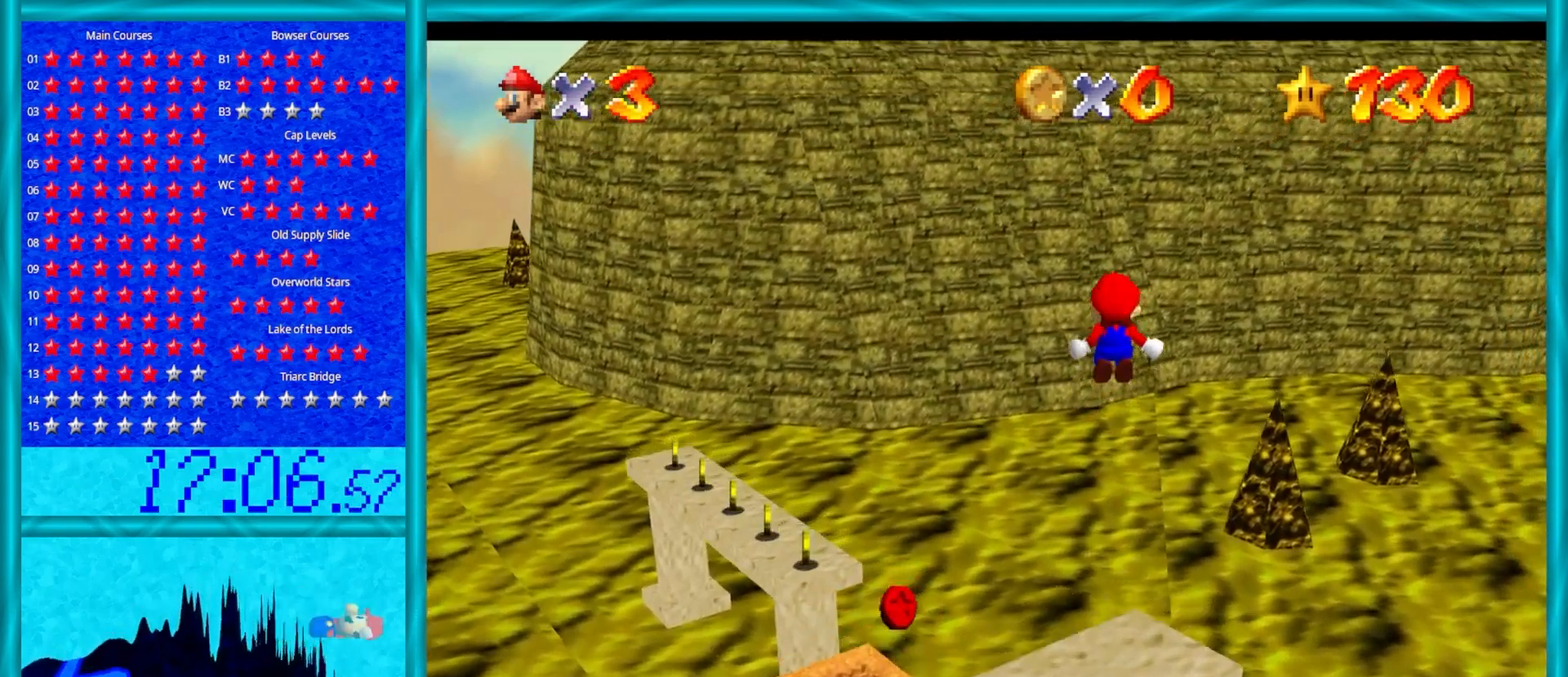
{"buttons": [], "left_stick": "up", "events": [[200, "Z", "up"]]}